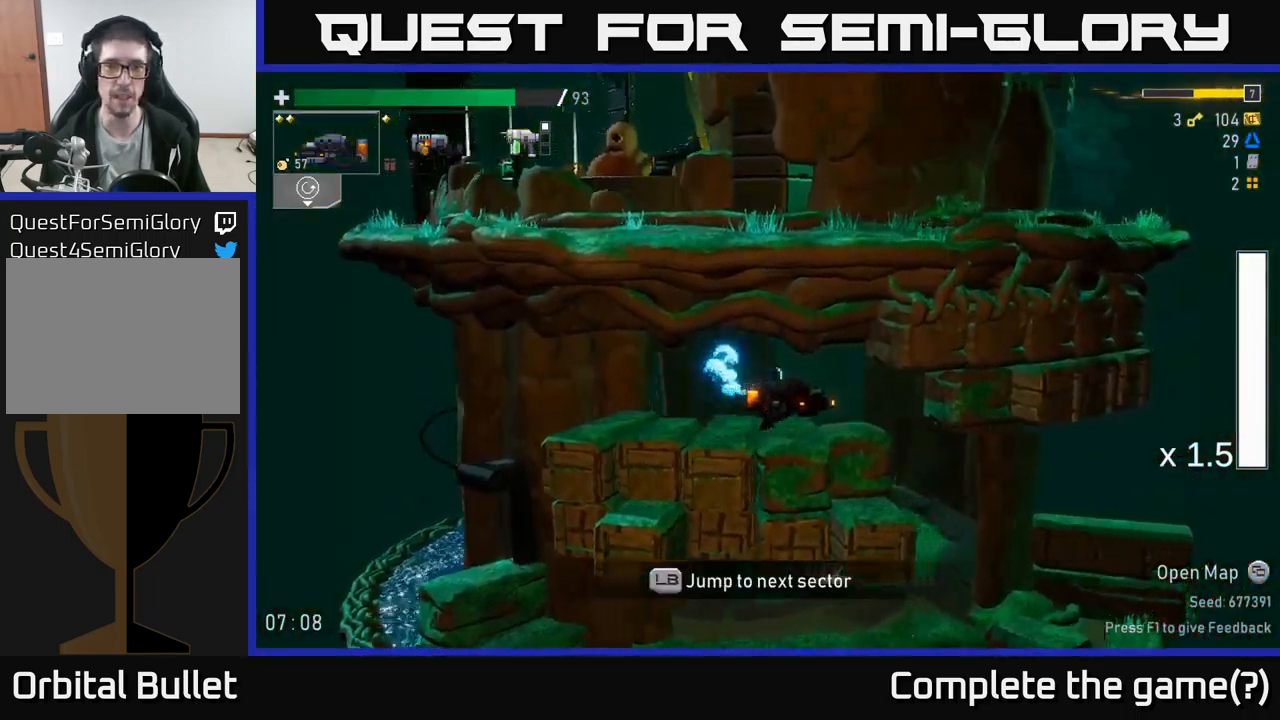
Gameplay with a controller (Xbox layout); each line is a JSON object with the inputs held at the frame after it. "events" lists button and stick changes between this image and that frame as [ms after this image, input, new state], when the widget could be followed in between.
{"buttons": [], "left_stick": "right", "right_stick": "center", "events": [[266, "left_stick", "left"], [400, "left_stick", "right"]]}
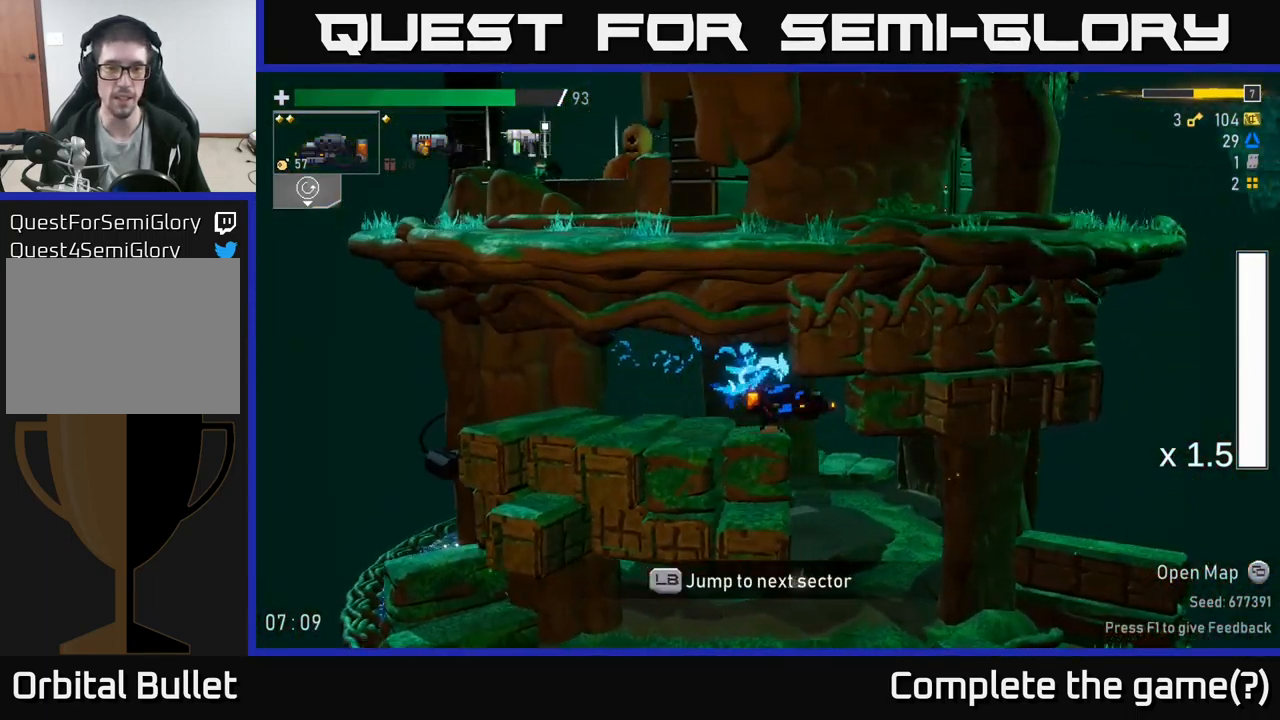
{"buttons": [], "left_stick": "left", "right_stick": "center", "events": [[100, "L2", "down"], [200, "L2", "up"], [400, "left_stick", "left"]]}
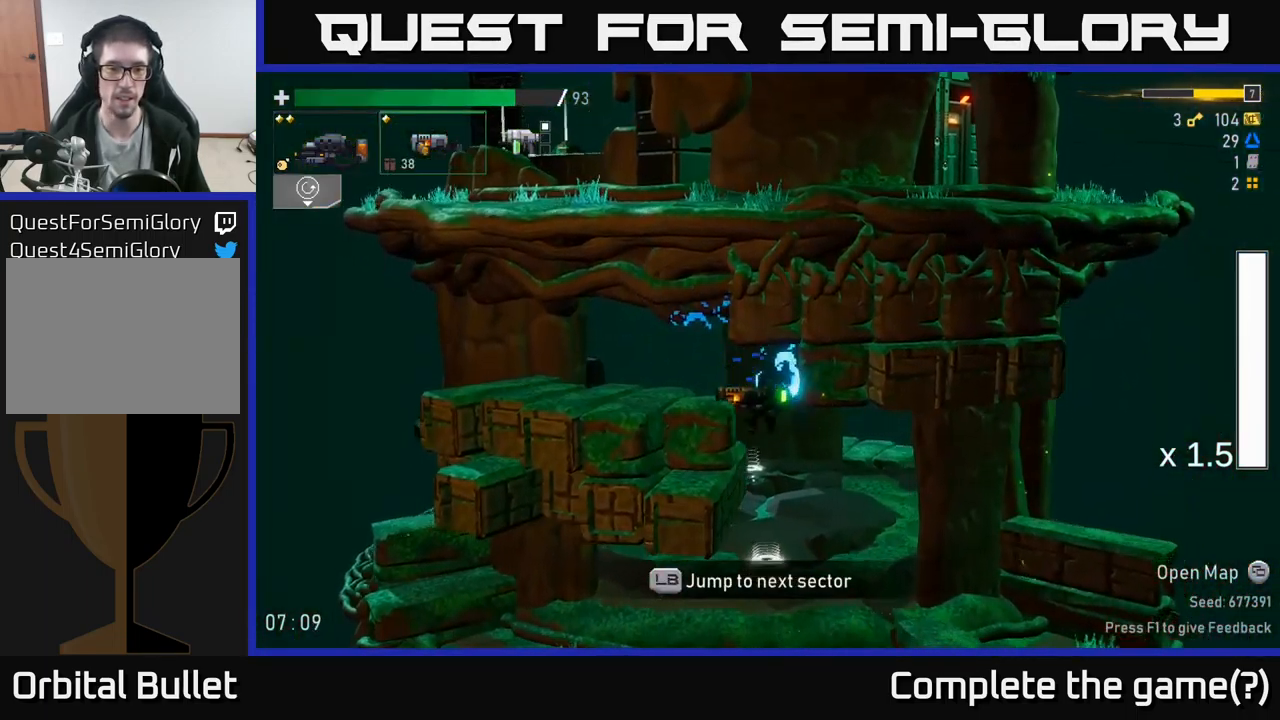
{"buttons": [], "left_stick": "center", "right_stick": "center", "events": [[116, "left_stick", "center"], [333, "L1", "down"], [450, "L1", "up"]]}
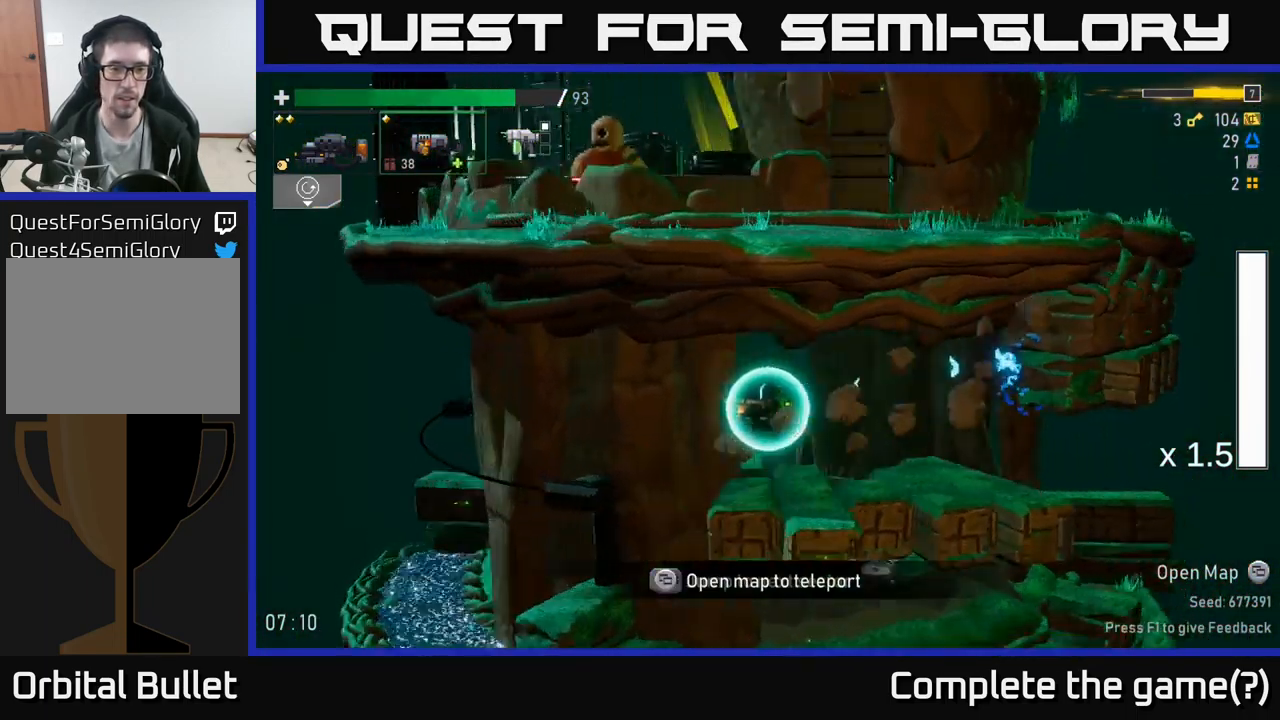
{"buttons": [], "left_stick": "center", "right_stick": "center", "events": []}
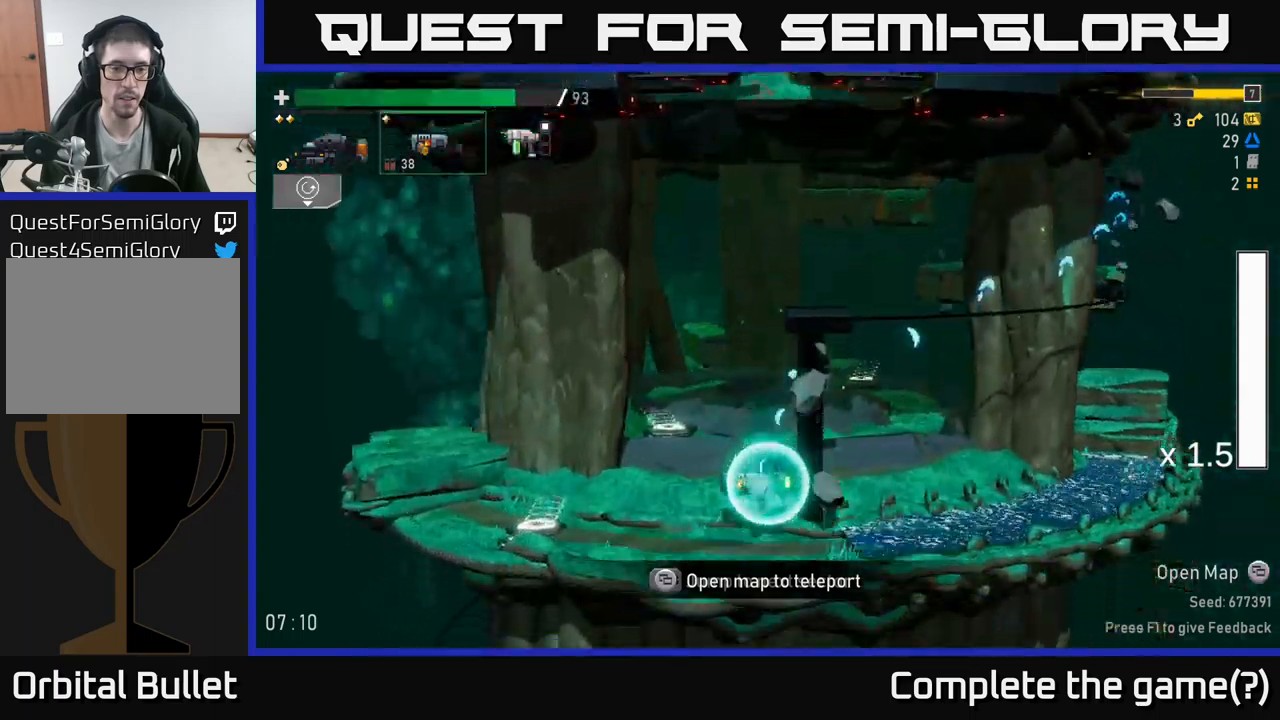
{"buttons": [], "left_stick": "center", "right_stick": "center", "events": []}
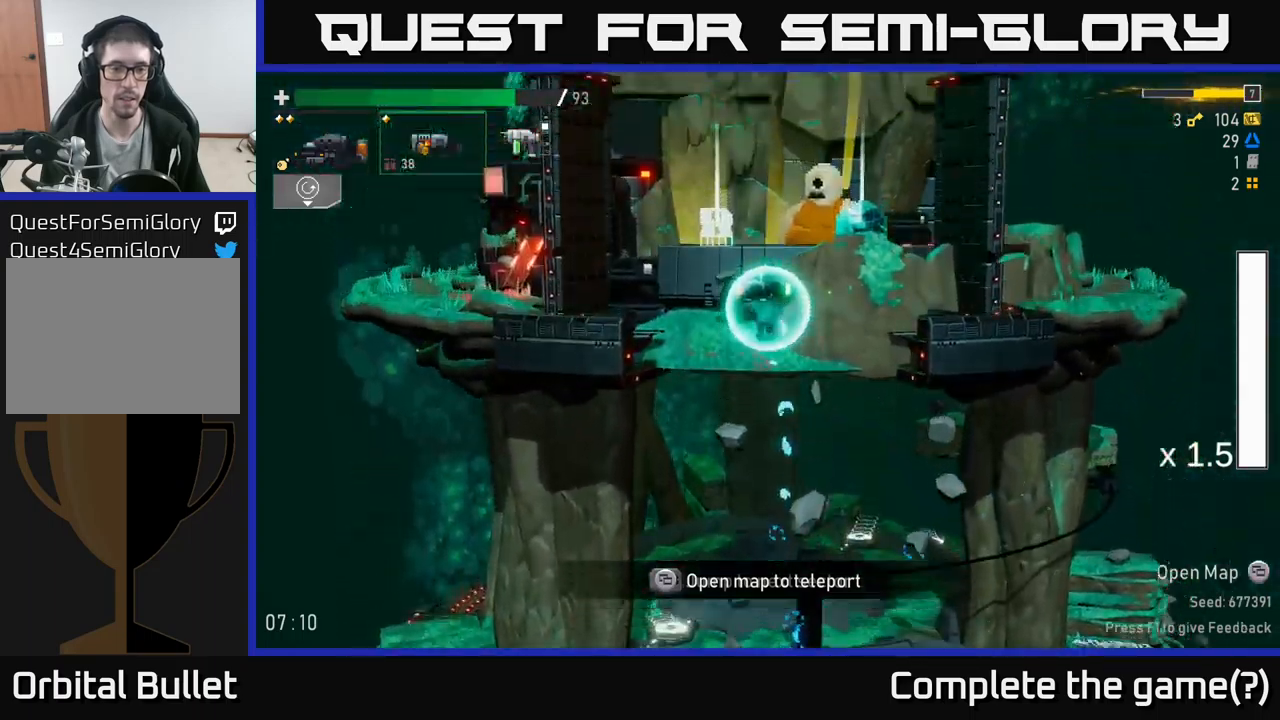
{"buttons": [], "left_stick": "left", "right_stick": "center", "events": [[233, "left_stick", "left"]]}
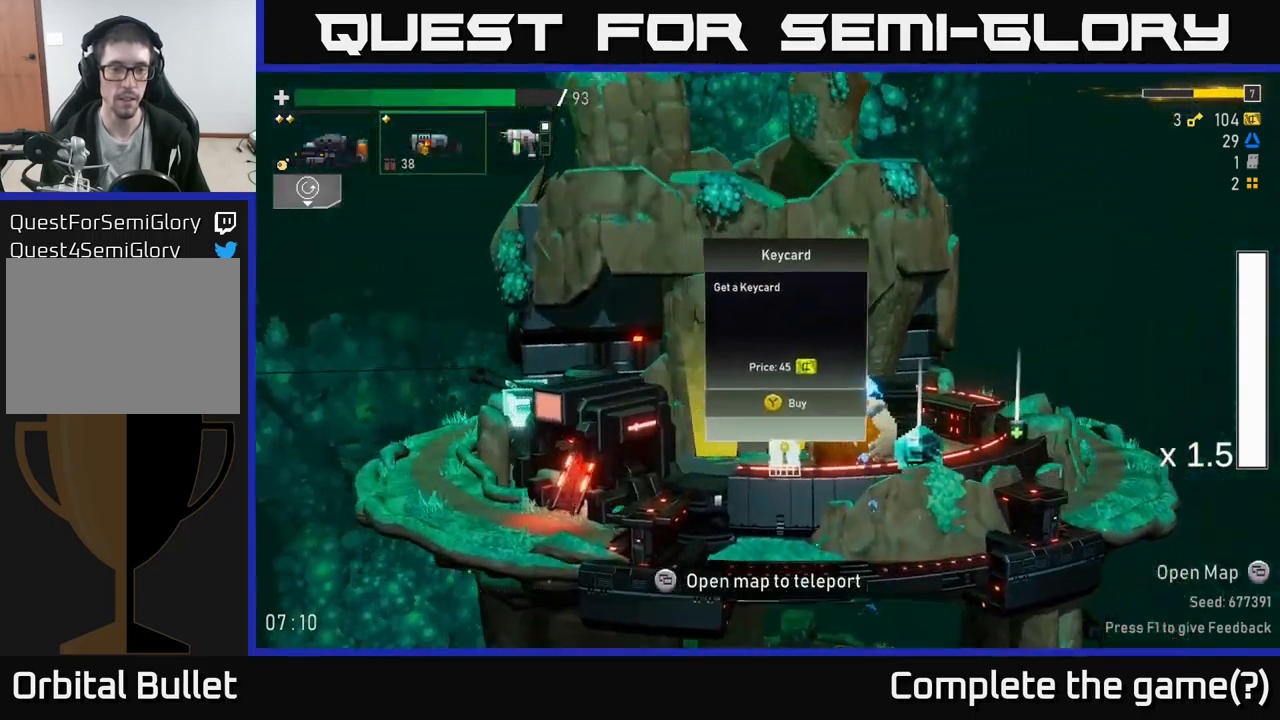
{"buttons": [], "left_stick": "right", "right_stick": "center", "events": [[200, "left_stick", "right"]]}
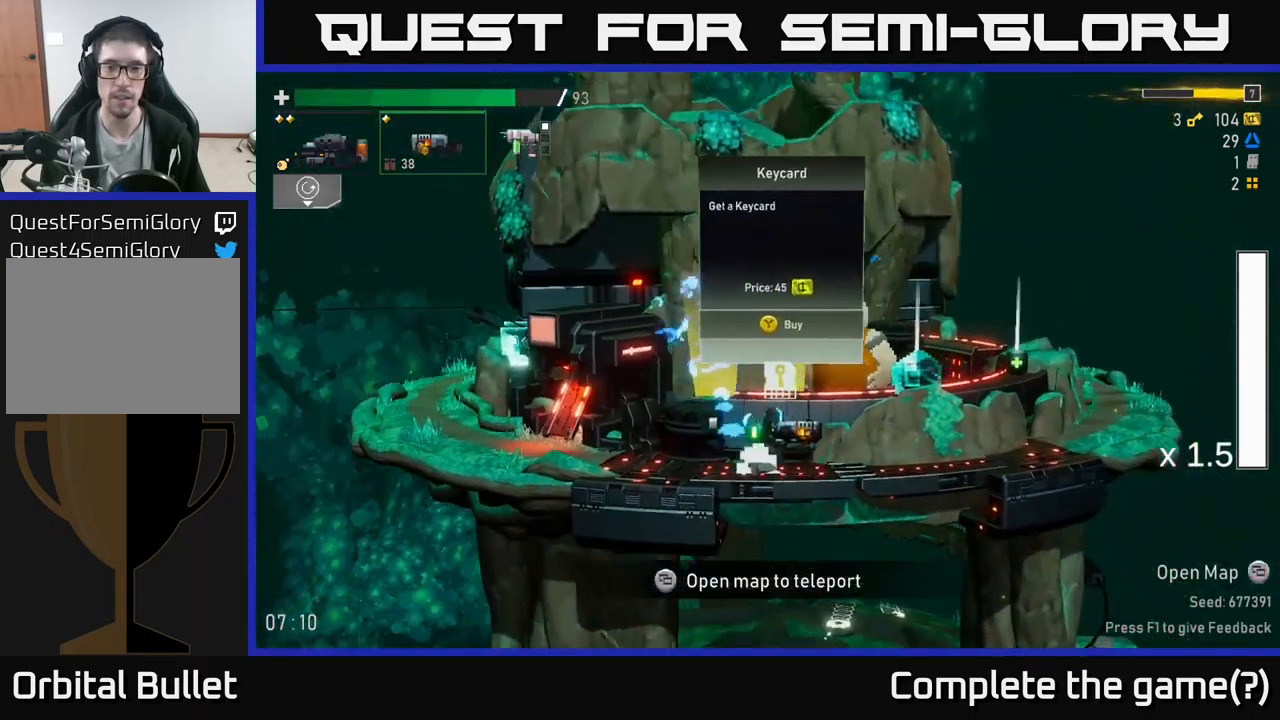
{"buttons": [], "left_stick": "right", "right_stick": "center", "events": [[33, "left_stick", "center"], [300, "left_stick", "right"]]}
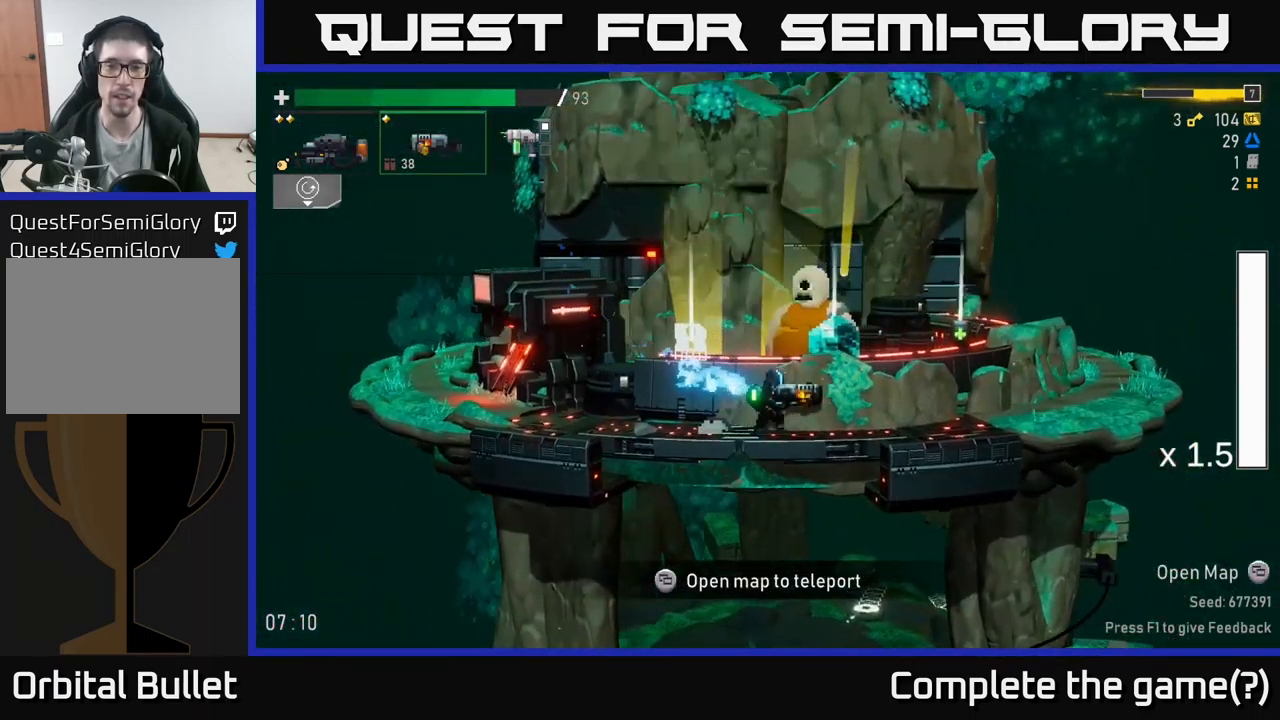
{"buttons": [], "left_stick": "center", "right_stick": "center", "events": [[150, "left_stick", "center"]]}
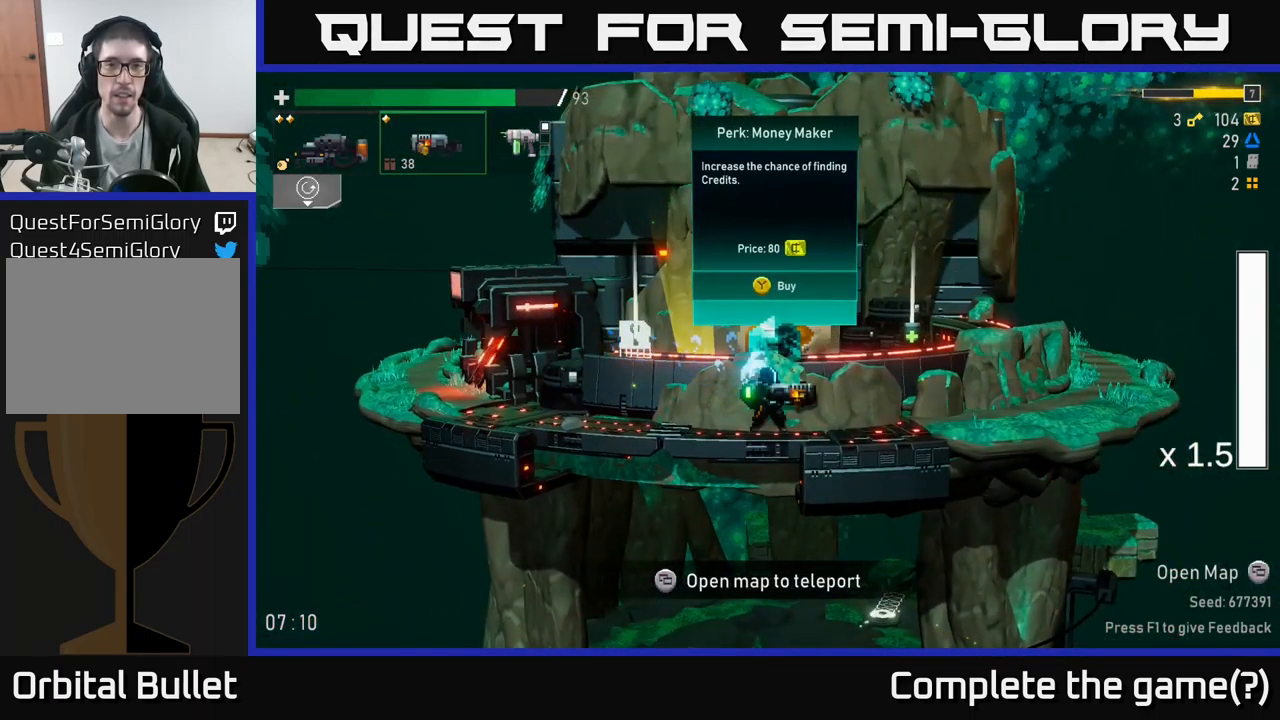
{"buttons": [], "left_stick": "right", "right_stick": "center", "events": [[233, "left_stick", "right"]]}
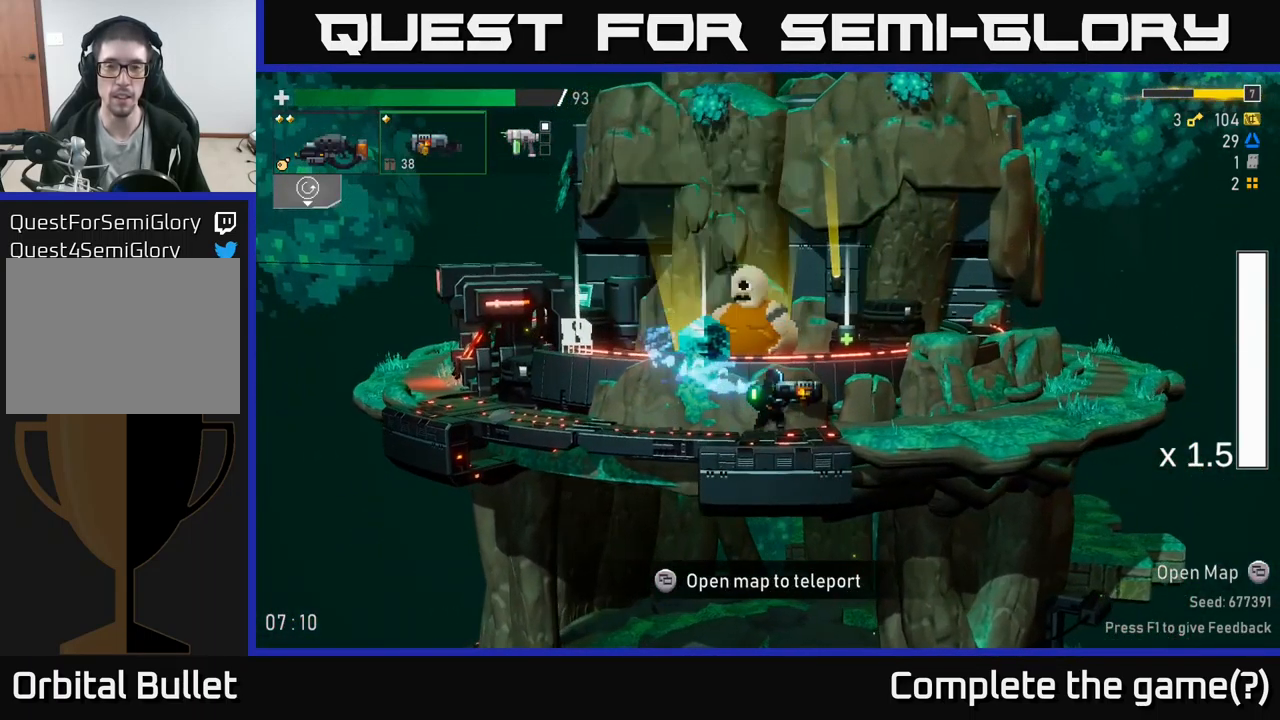
{"buttons": [], "left_stick": "center", "right_stick": "center", "events": [[183, "left_stick", "center"]]}
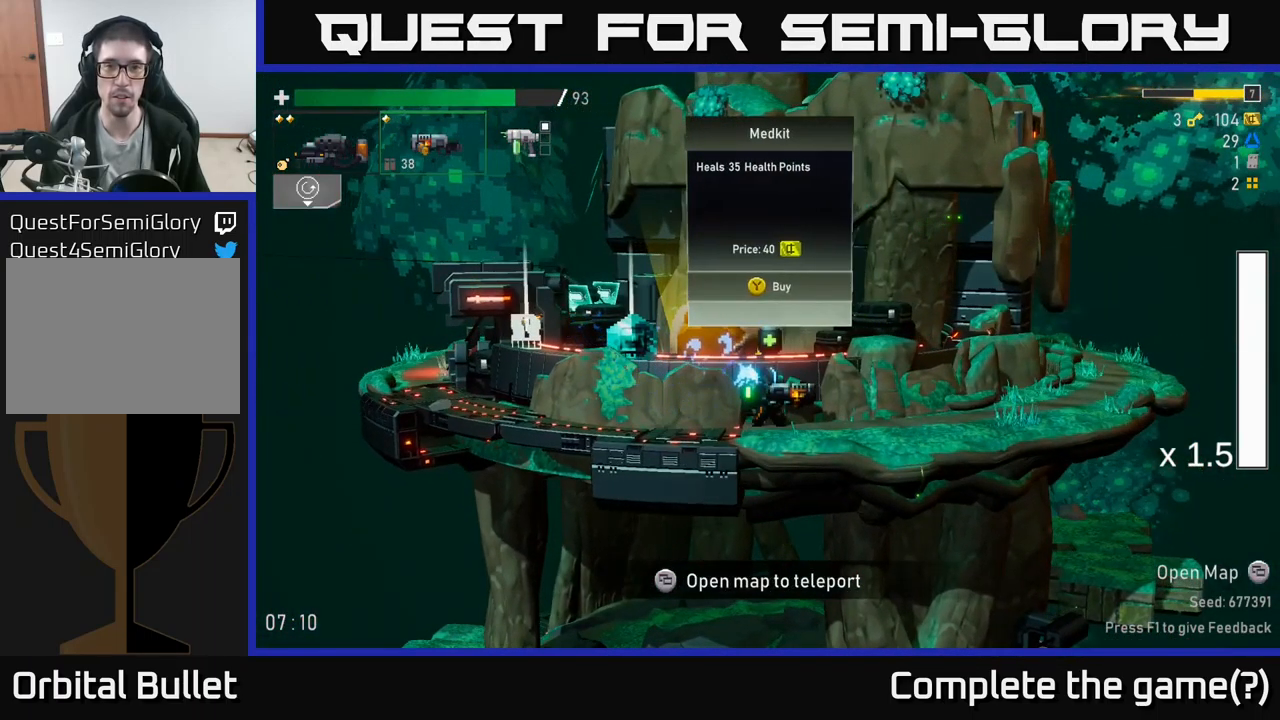
{"buttons": [], "left_stick": "center", "right_stick": "center", "events": []}
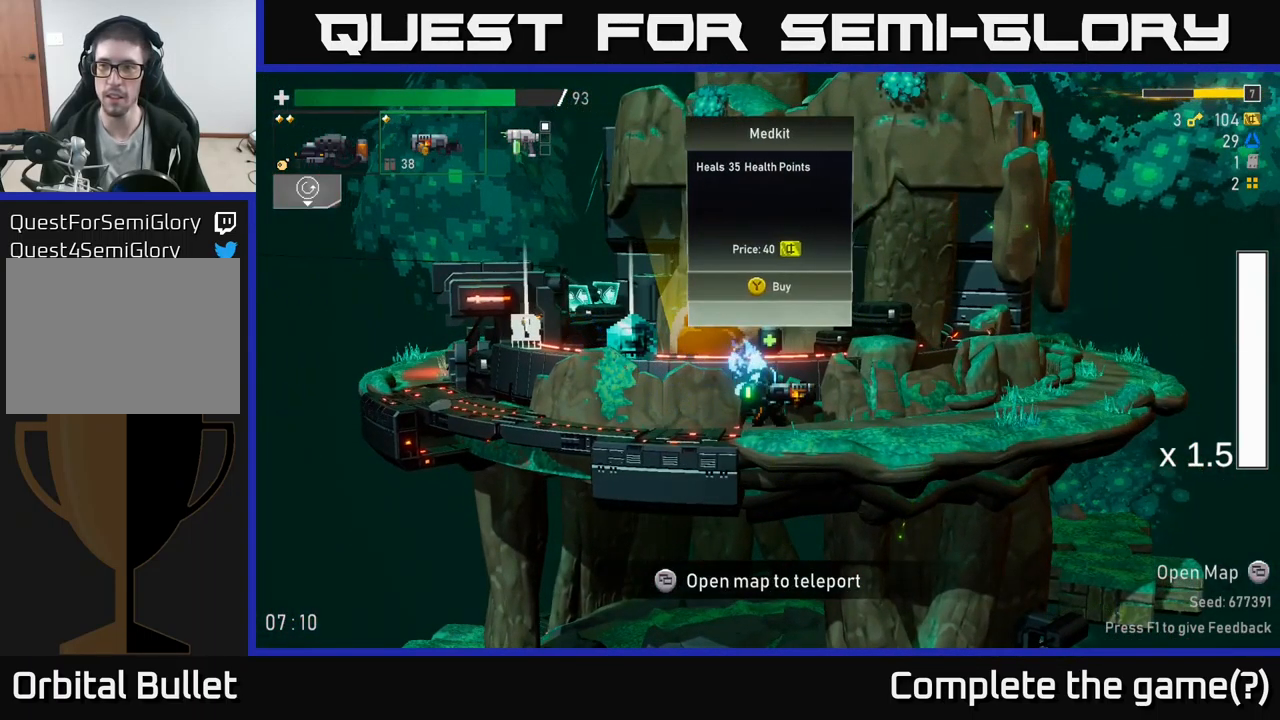
{"buttons": [], "left_stick": "left", "right_stick": "center", "events": [[200, "left_stick", "left"]]}
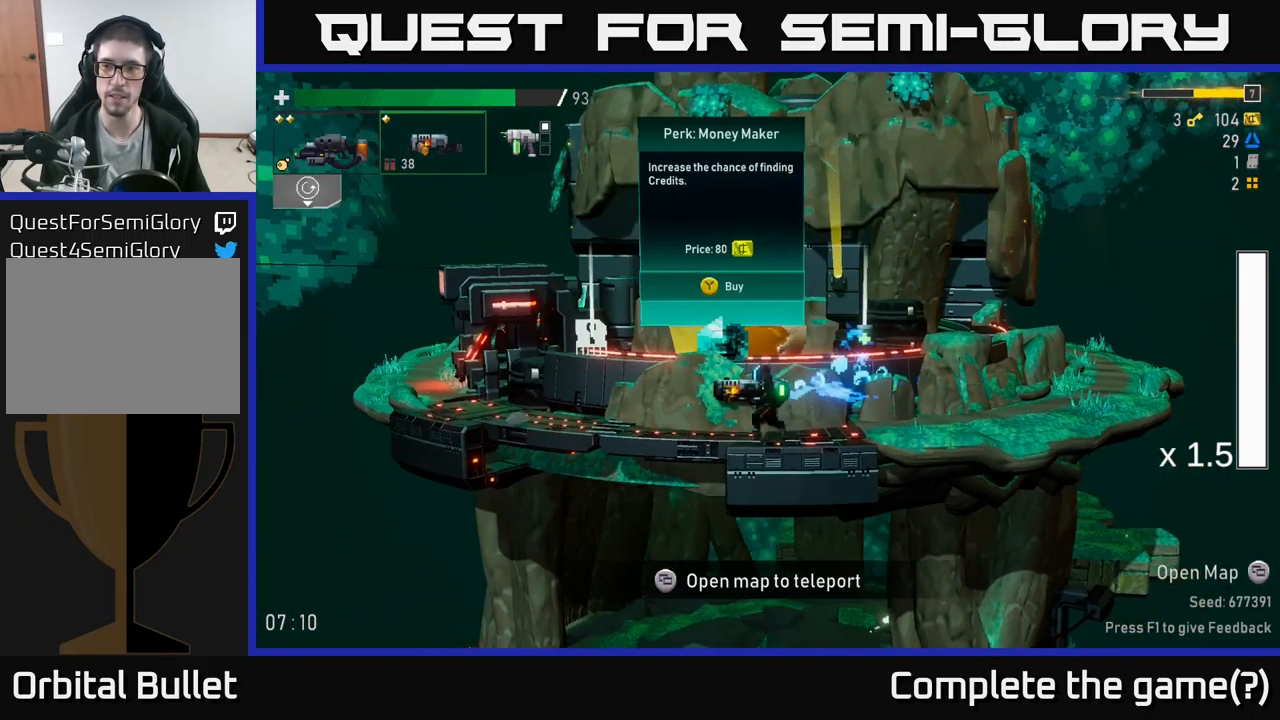
{"buttons": [], "left_stick": "center", "right_stick": "center", "events": [[100, "left_stick", "center"]]}
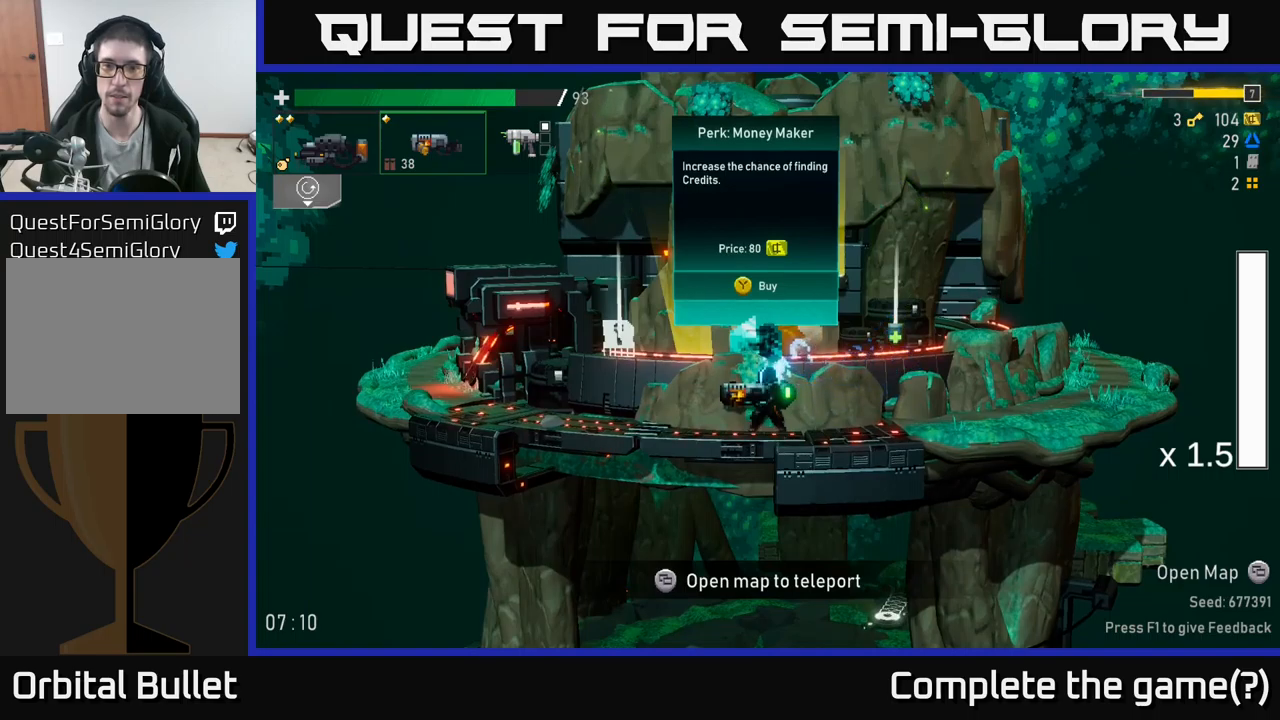
{"buttons": [], "left_stick": "left", "right_stick": "center", "events": [[317, "Y", "down"], [417, "Y", "up"], [450, "left_stick", "left"]]}
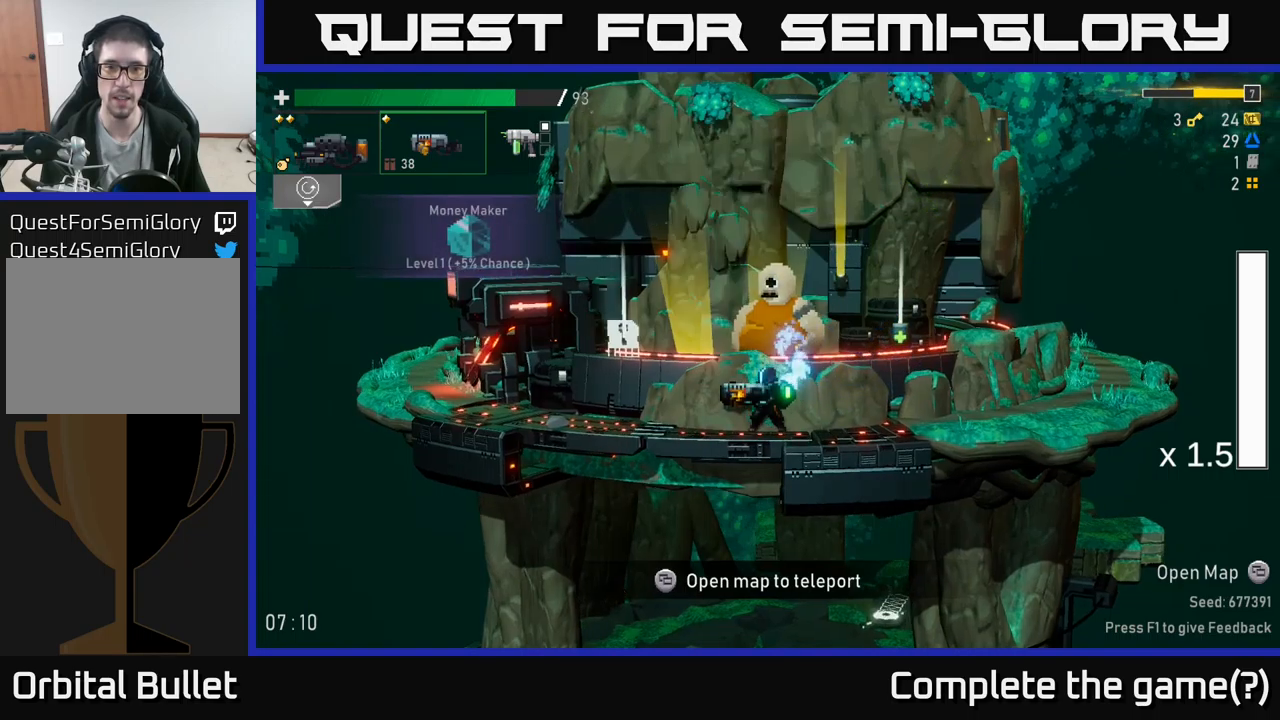
{"buttons": [], "left_stick": "left", "right_stick": "center", "events": [[134, "A", "down"], [217, "X", "down"], [300, "A", "up"], [384, "X", "up"]]}
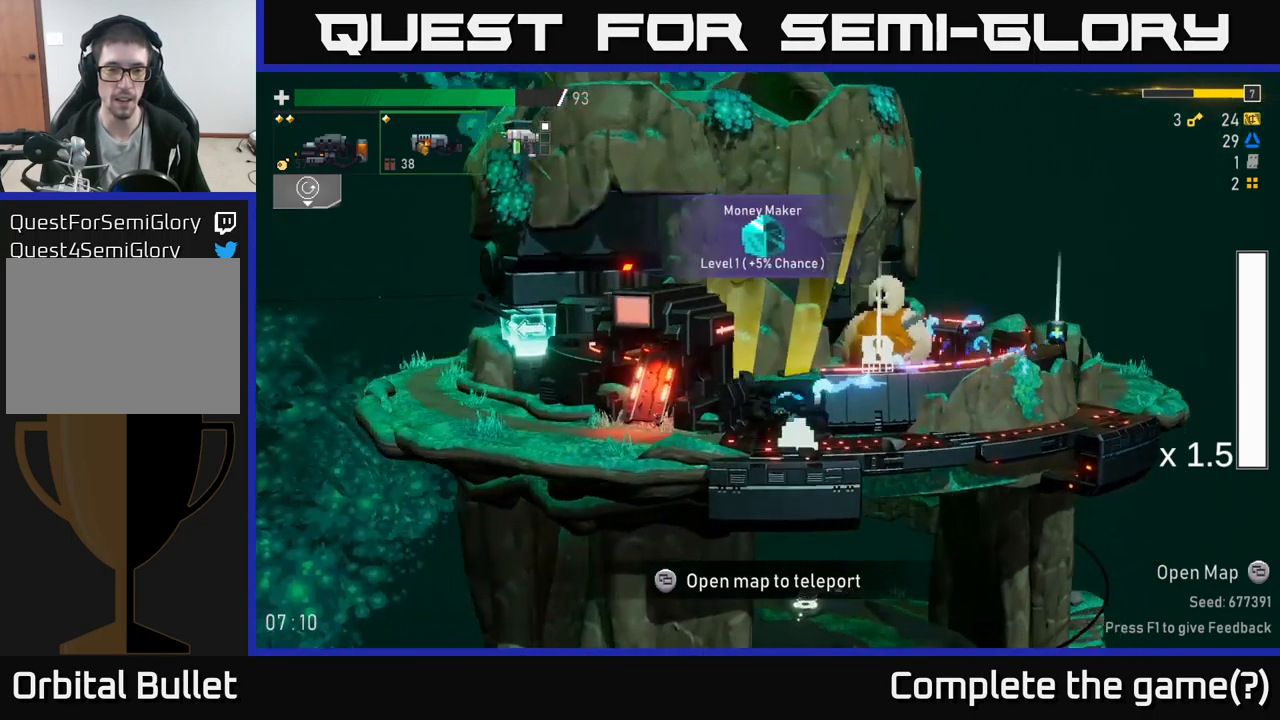
{"buttons": [], "left_stick": "center", "right_stick": "center", "events": [[334, "Y", "down"], [334, "left_stick", "center"], [400, "Y", "up"]]}
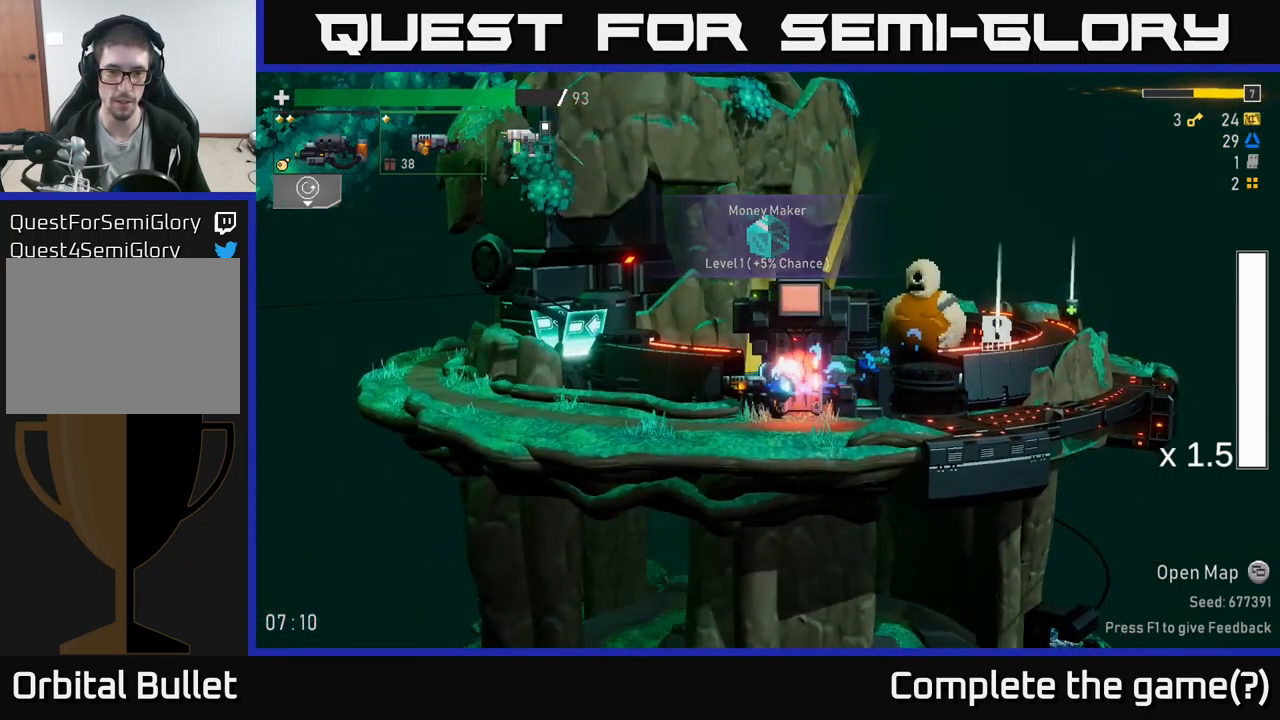
{"buttons": [], "left_stick": "center", "right_stick": "center", "events": []}
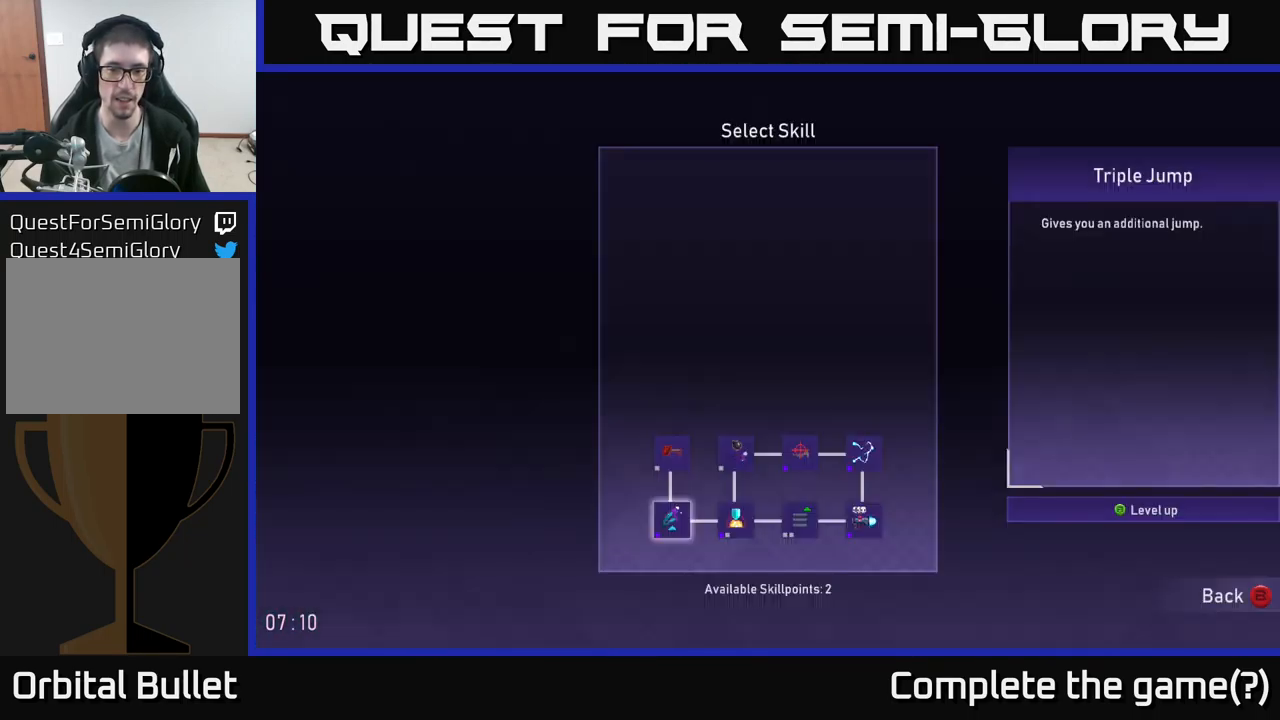
{"buttons": [], "left_stick": "center", "right_stick": "center", "events": []}
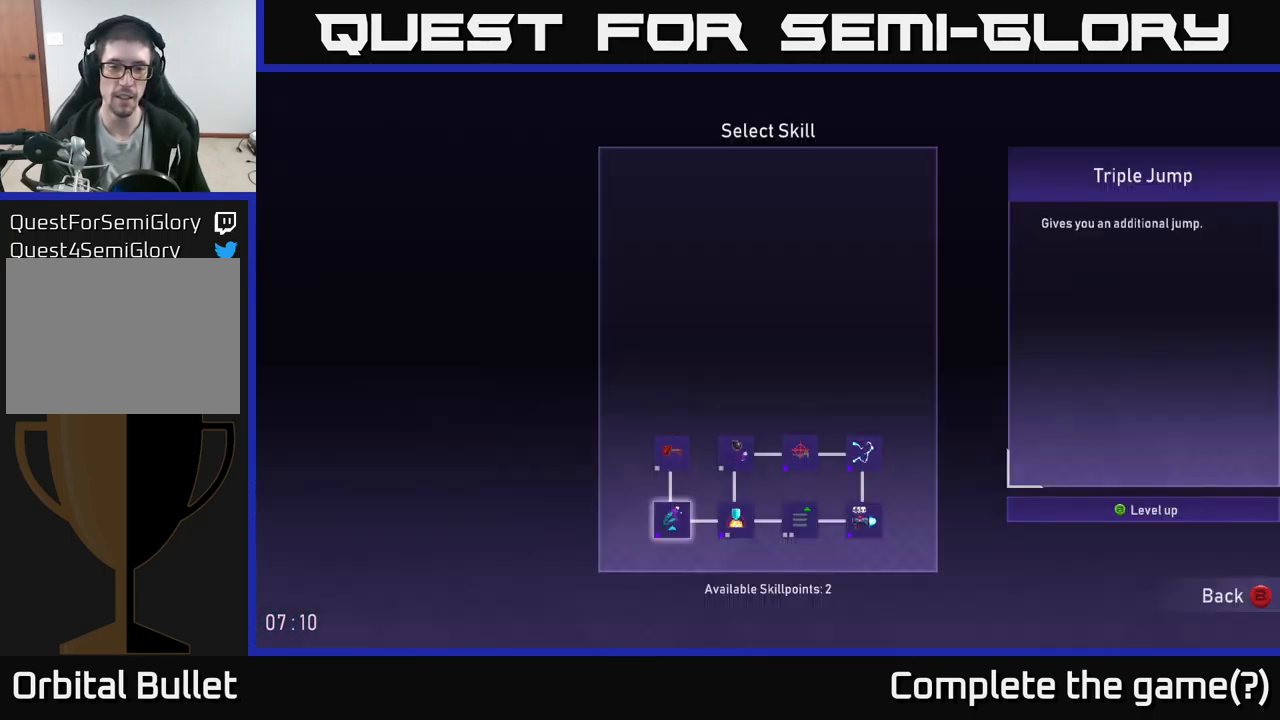
{"buttons": [], "left_stick": "center", "right_stick": "center", "events": [[167, "DPAD_RIGHT", "down"], [267, "DPAD_RIGHT", "up"]]}
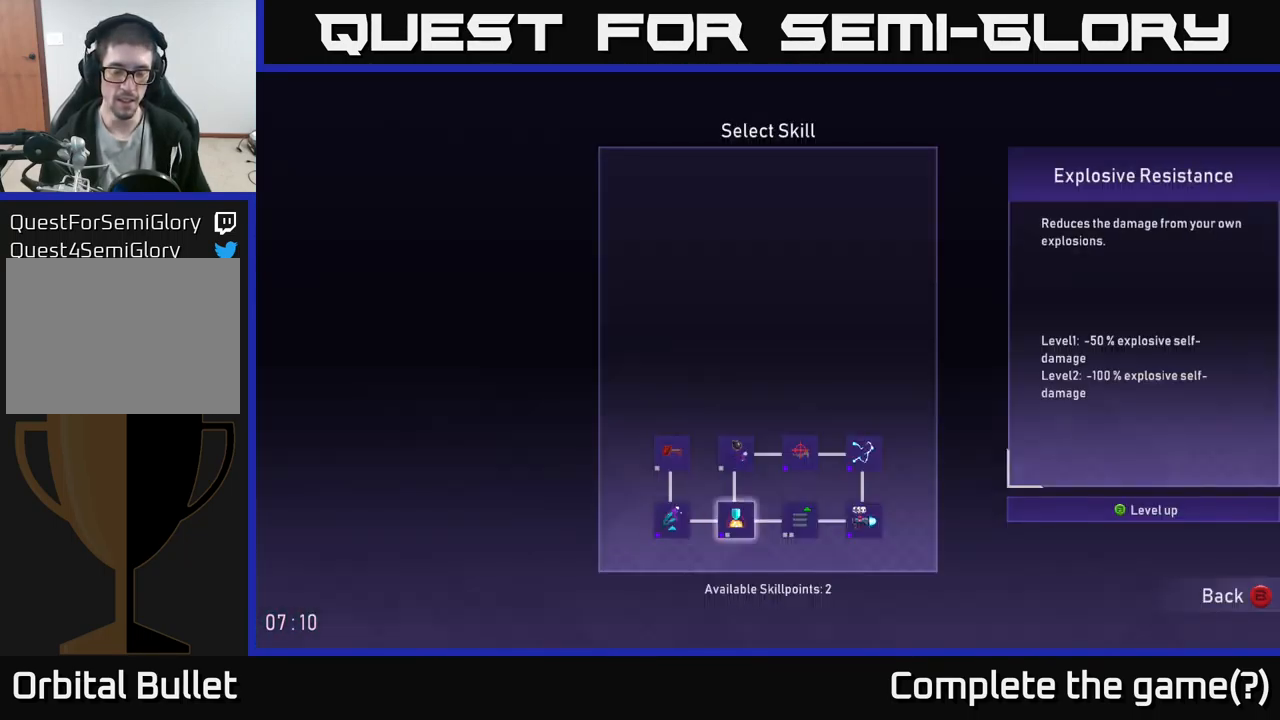
{"buttons": [], "left_stick": "center", "right_stick": "center", "events": []}
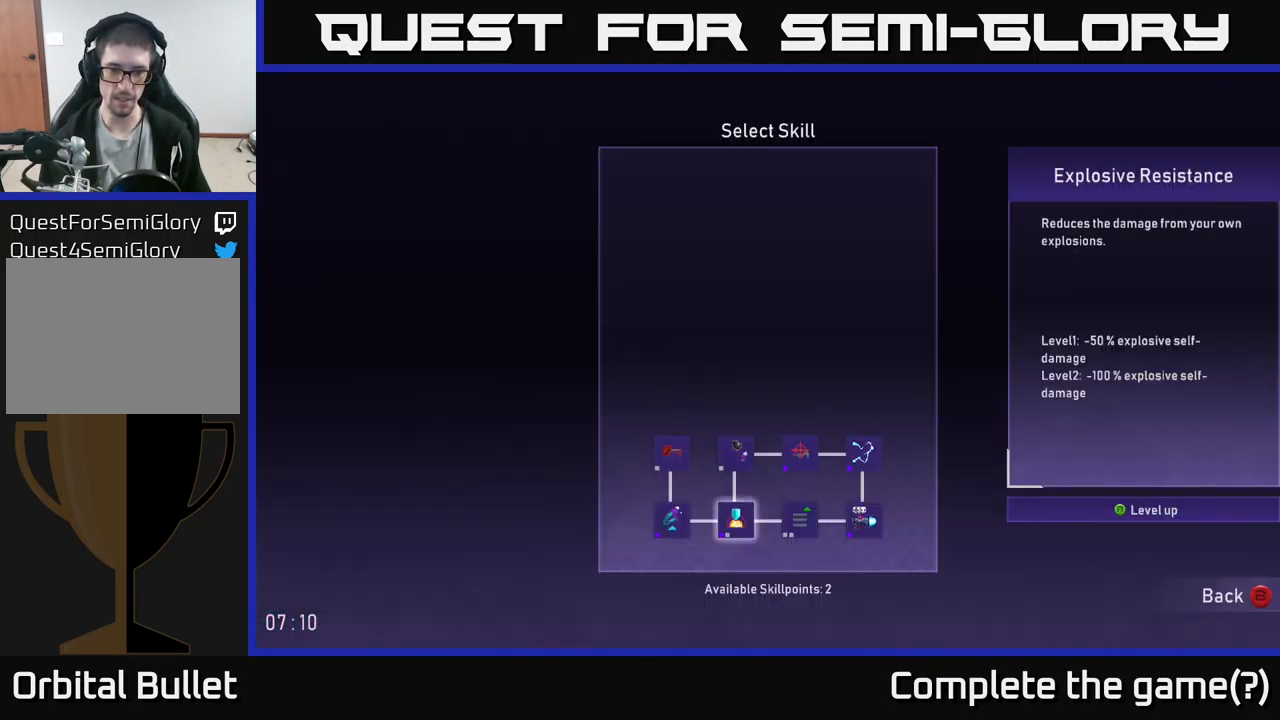
{"buttons": [], "left_stick": "center", "right_stick": "center", "events": [[267, "DPAD_RIGHT", "down"], [384, "DPAD_RIGHT", "up"]]}
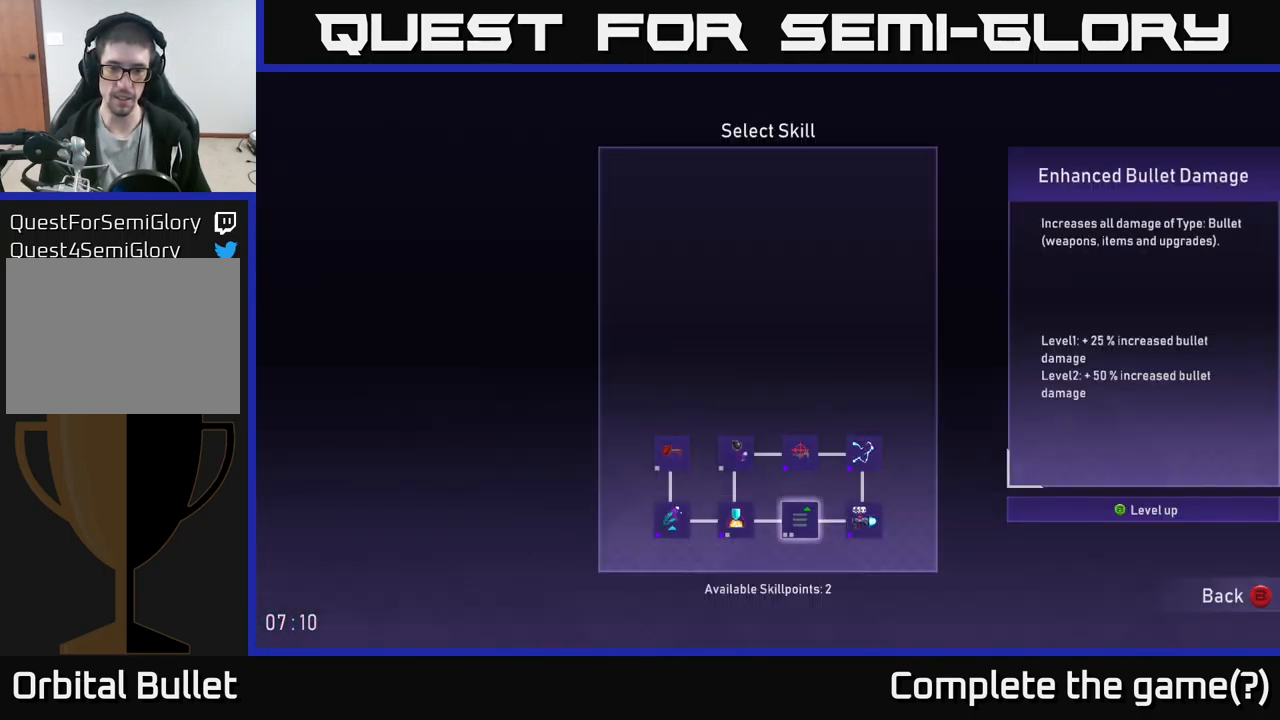
{"buttons": ["DPAD_RIGHT"], "left_stick": "center", "right_stick": "center", "events": [[117, "DPAD_LEFT", "down"], [200, "DPAD_LEFT", "up"], [500, "DPAD_RIGHT", "down"]]}
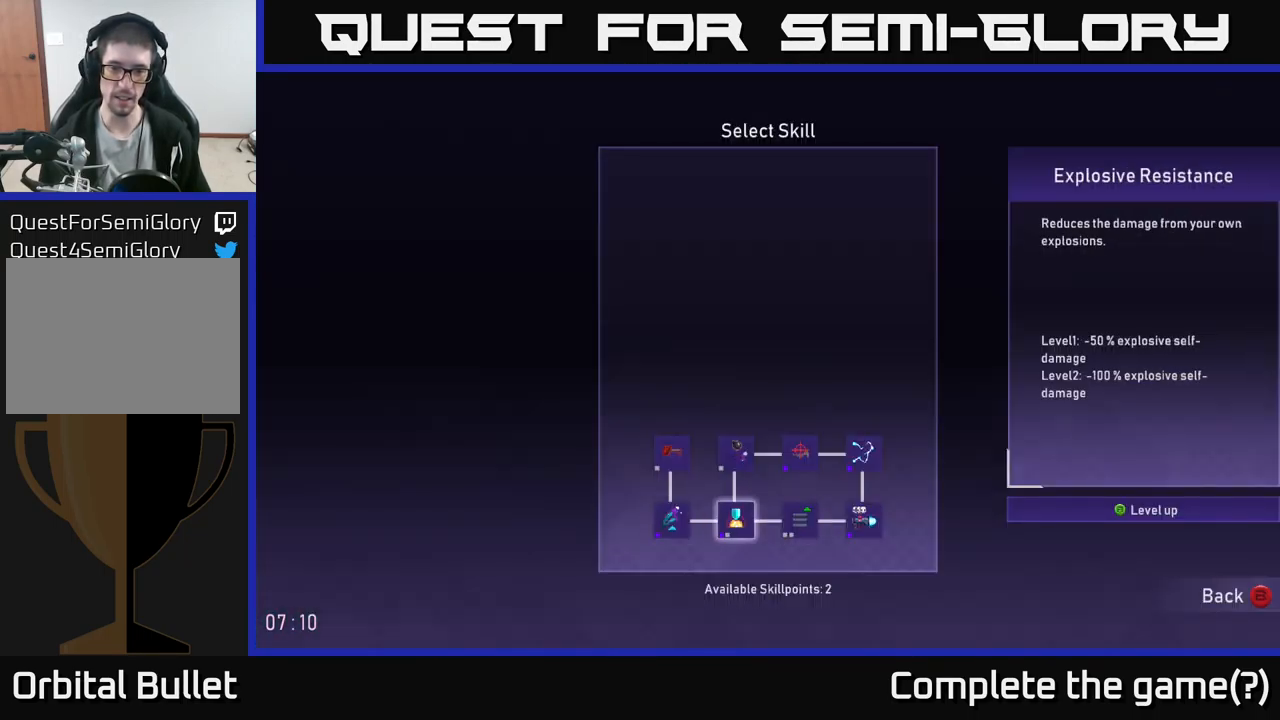
{"buttons": [], "left_stick": "center", "right_stick": "center", "events": [[100, "DPAD_RIGHT", "up"], [333, "DPAD_LEFT", "down"], [450, "DPAD_LEFT", "up"]]}
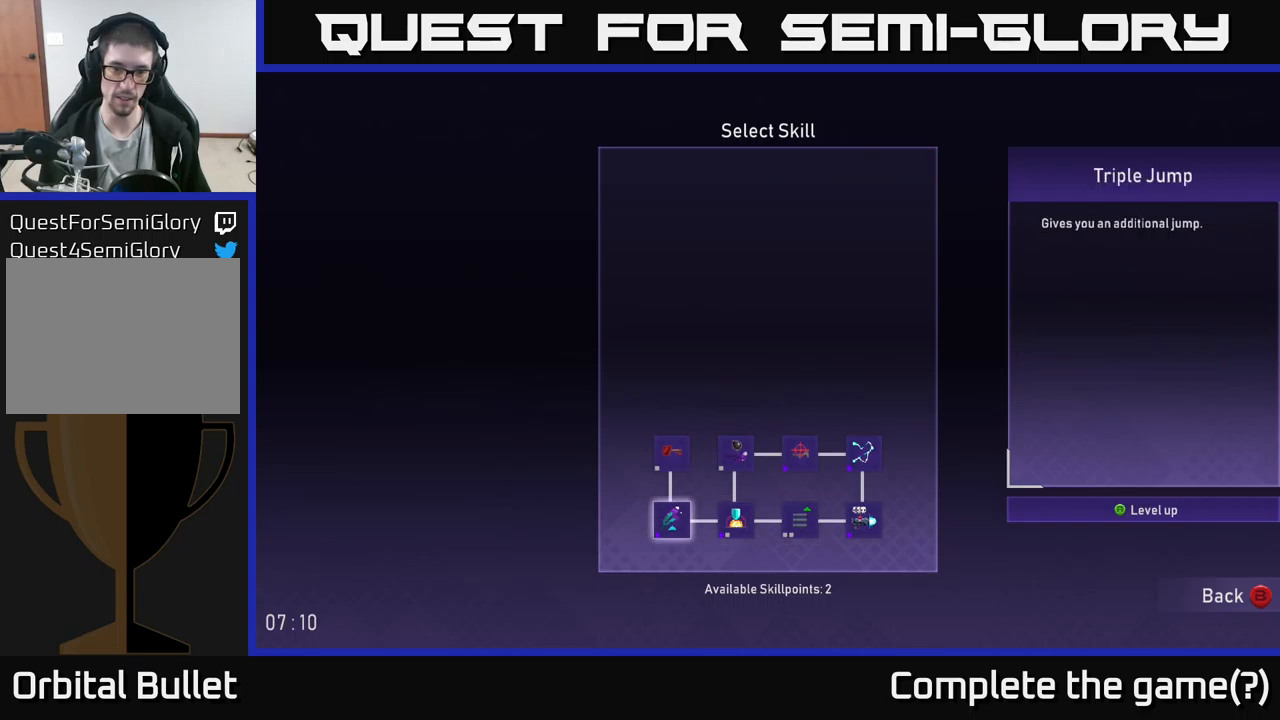
{"buttons": [], "left_stick": "center", "right_stick": "center", "events": [[383, "DPAD_RIGHT", "down"], [466, "DPAD_RIGHT", "up"]]}
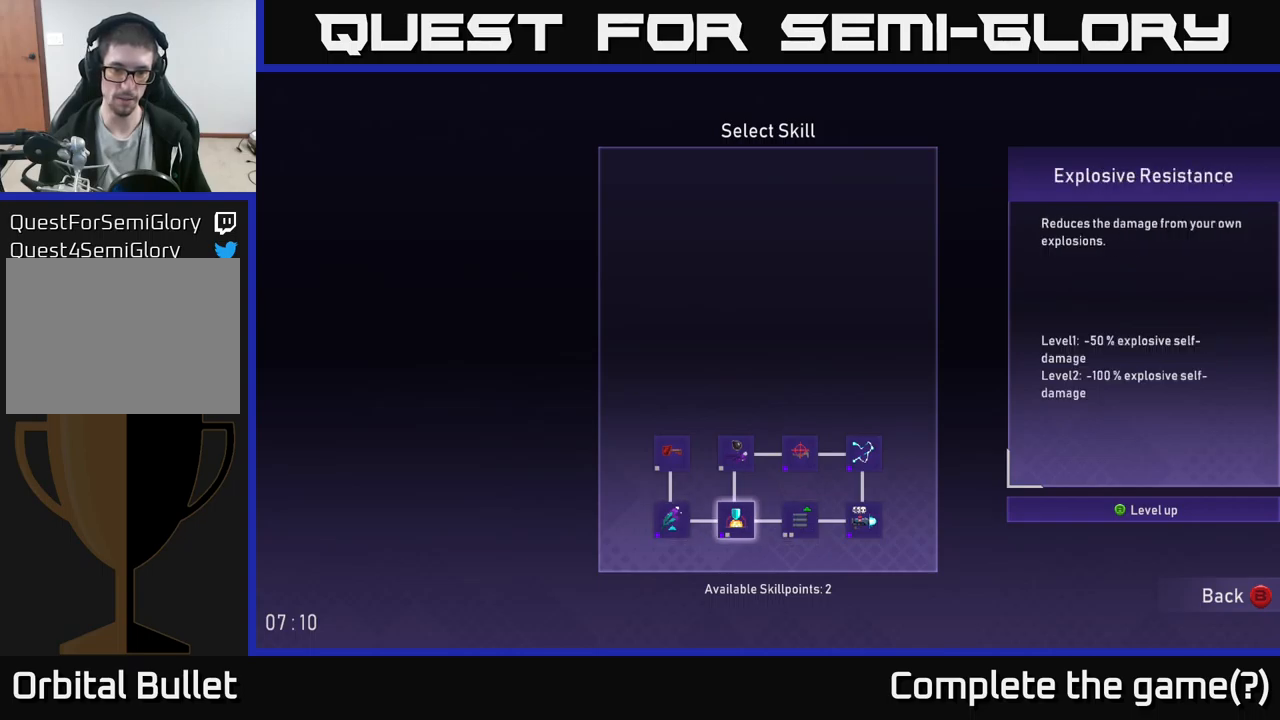
{"buttons": ["A"], "left_stick": "center", "right_stick": "center", "events": [[383, "A", "down"]]}
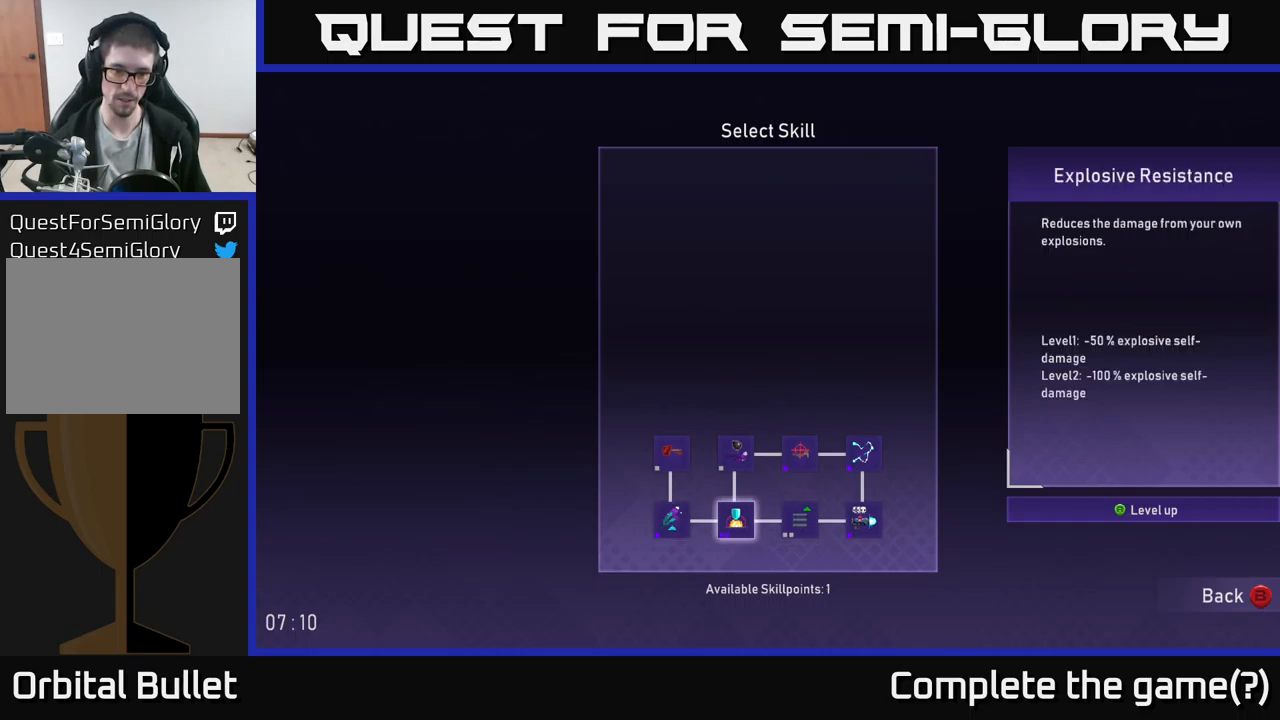
{"buttons": [], "left_stick": "center", "right_stick": "center", "events": [[16, "A", "up"], [350, "DPAD_UP", "down"], [433, "DPAD_UP", "up"]]}
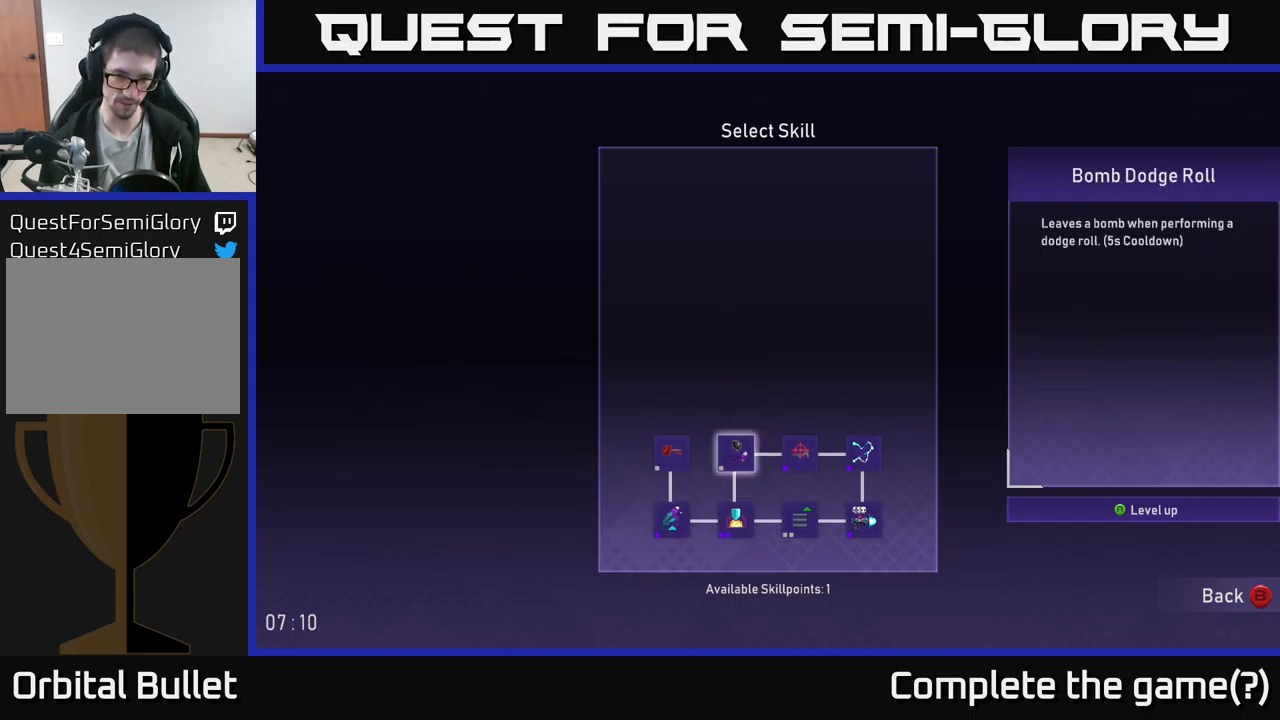
{"buttons": ["DPAD_DOWN"], "left_stick": "center", "right_stick": "center", "events": [[450, "DPAD_DOWN", "down"]]}
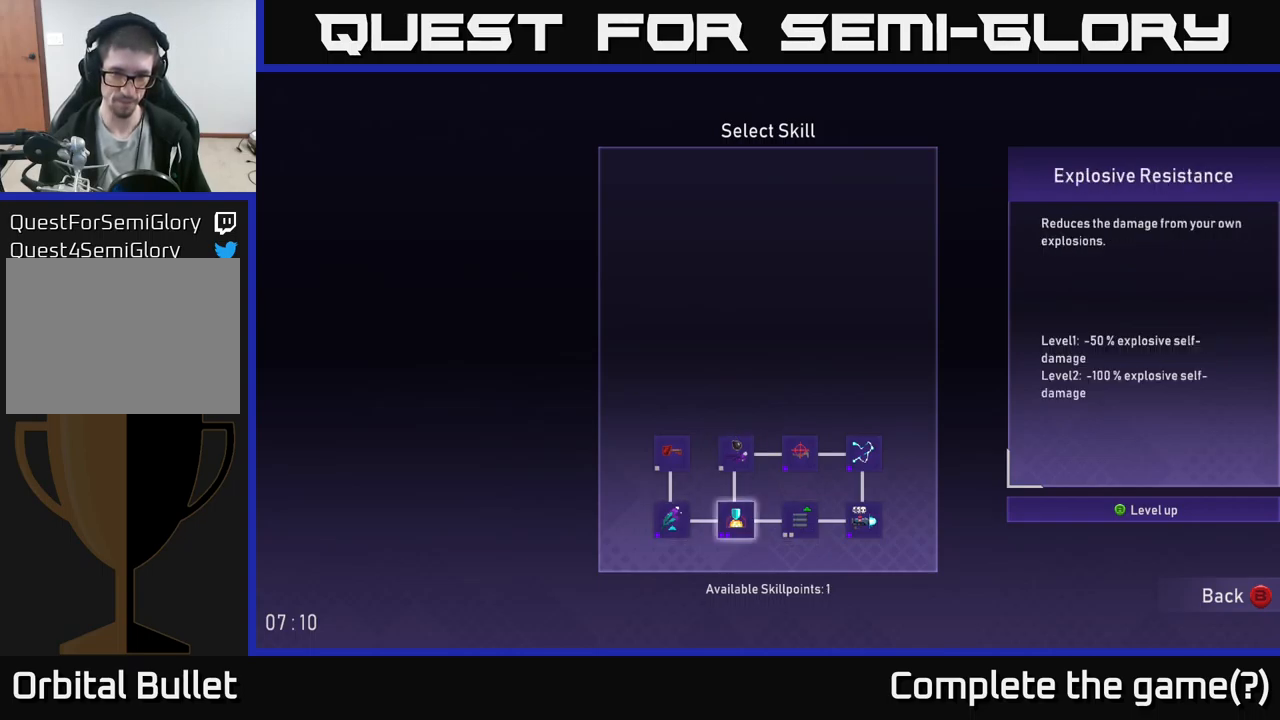
{"buttons": [], "left_stick": "center", "right_stick": "center", "events": [[33, "DPAD_DOWN", "up"], [166, "DPAD_RIGHT", "down"], [266, "DPAD_RIGHT", "up"]]}
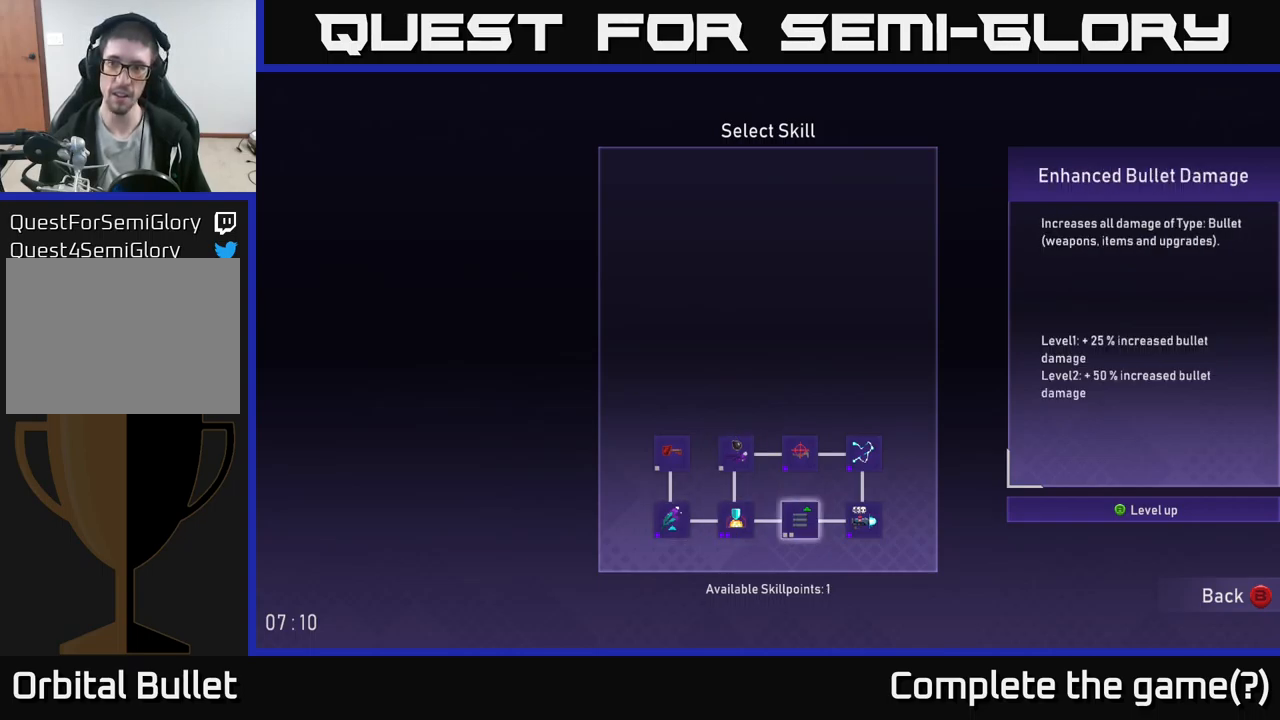
{"buttons": [], "left_stick": "center", "right_stick": "center", "events": [[250, "A", "down"], [366, "A", "up"]]}